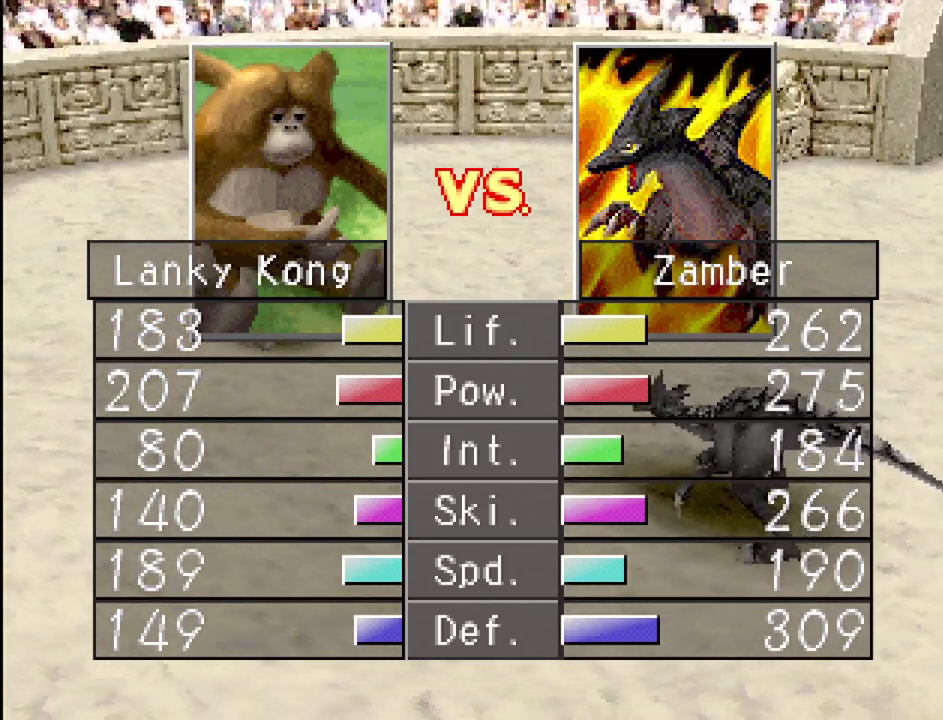
Gameplay with a controller (PlayStation layout); each line is a JSON object with the inputs held at the frame after it. "events" lists button and stick changes between this image and that frame as [ms after this image, input, new state], when the widget could be followed in between. Not read: L3 R3.
{"buttons": [], "events": [[150, "CROSS", "down"], [333, "CROSS", "up"]]}
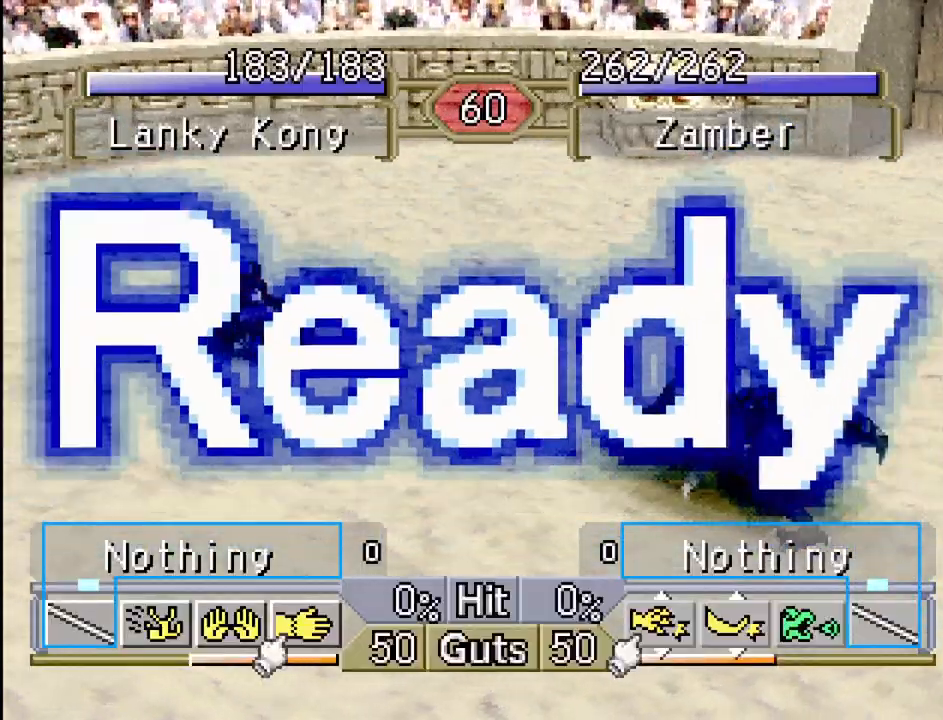
{"buttons": [], "events": []}
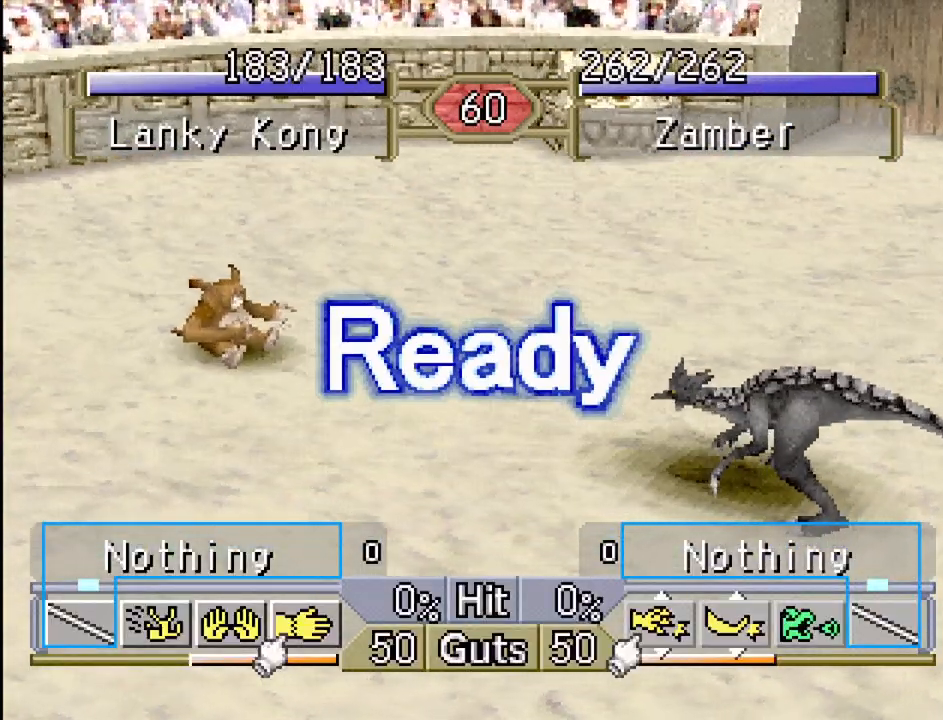
{"buttons": ["DPAD_LEFT"], "events": [[167, "DPAD_LEFT", "down"]]}
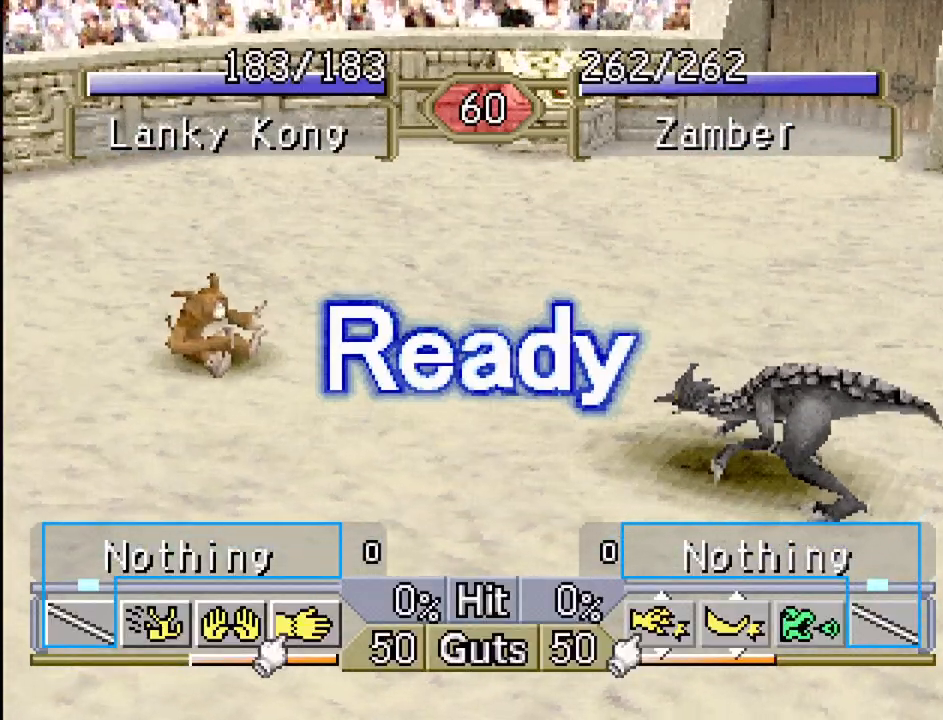
{"buttons": ["DPAD_LEFT"], "events": []}
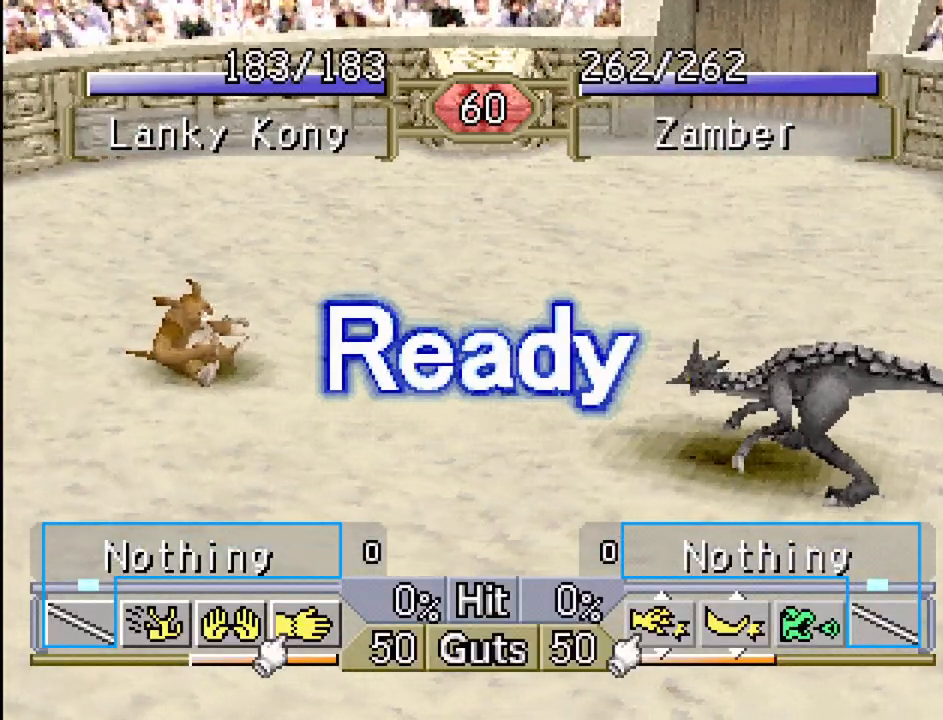
{"buttons": ["DPAD_LEFT"], "events": []}
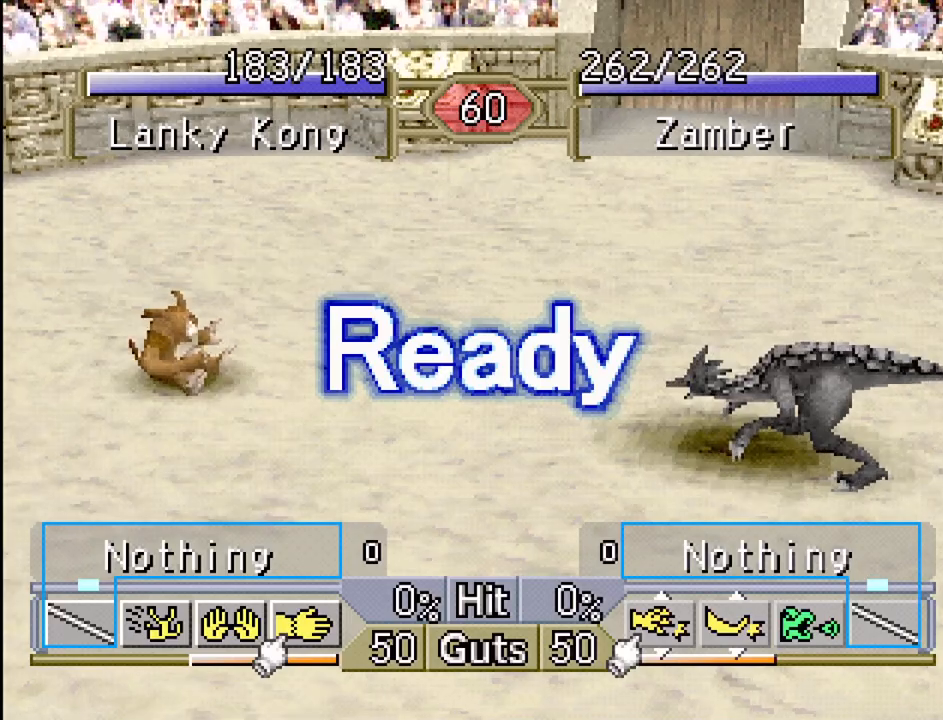
{"buttons": ["DPAD_LEFT"], "events": []}
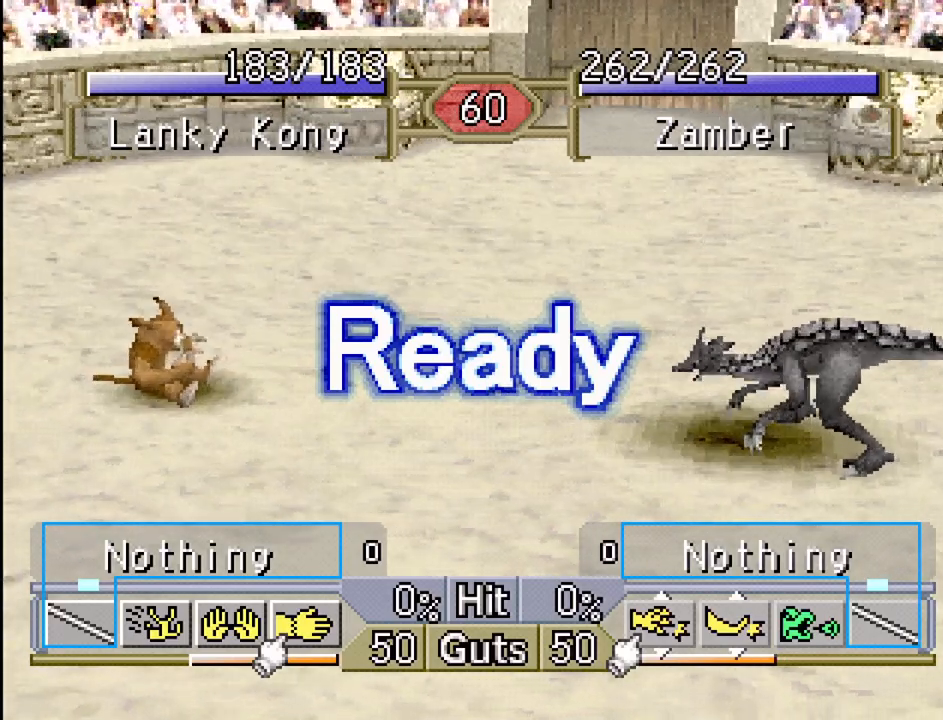
{"buttons": ["DPAD_LEFT"], "events": []}
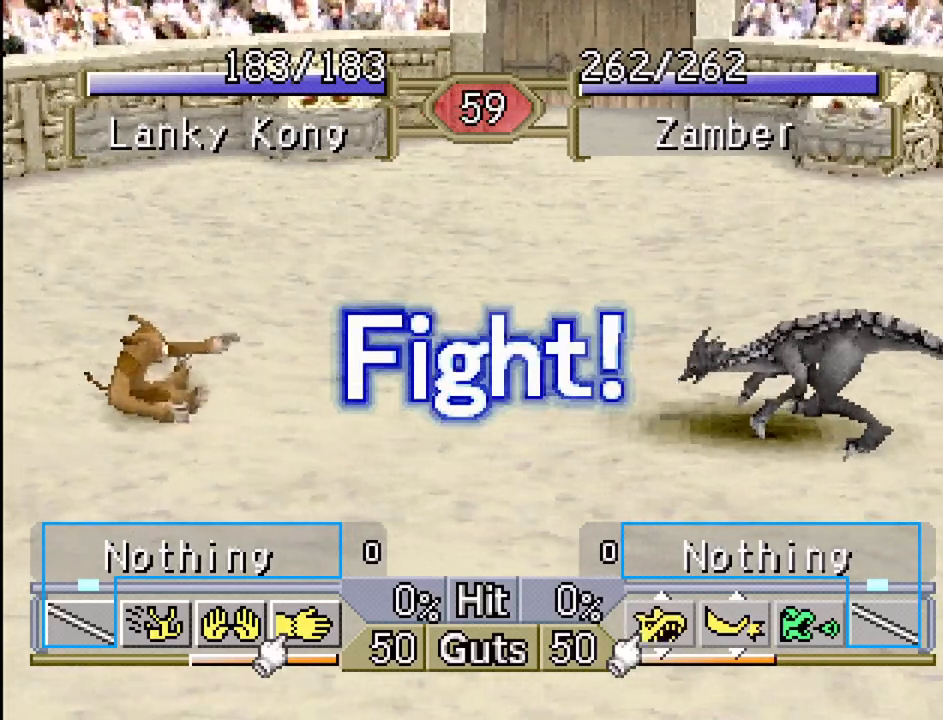
{"buttons": ["DPAD_LEFT"], "events": []}
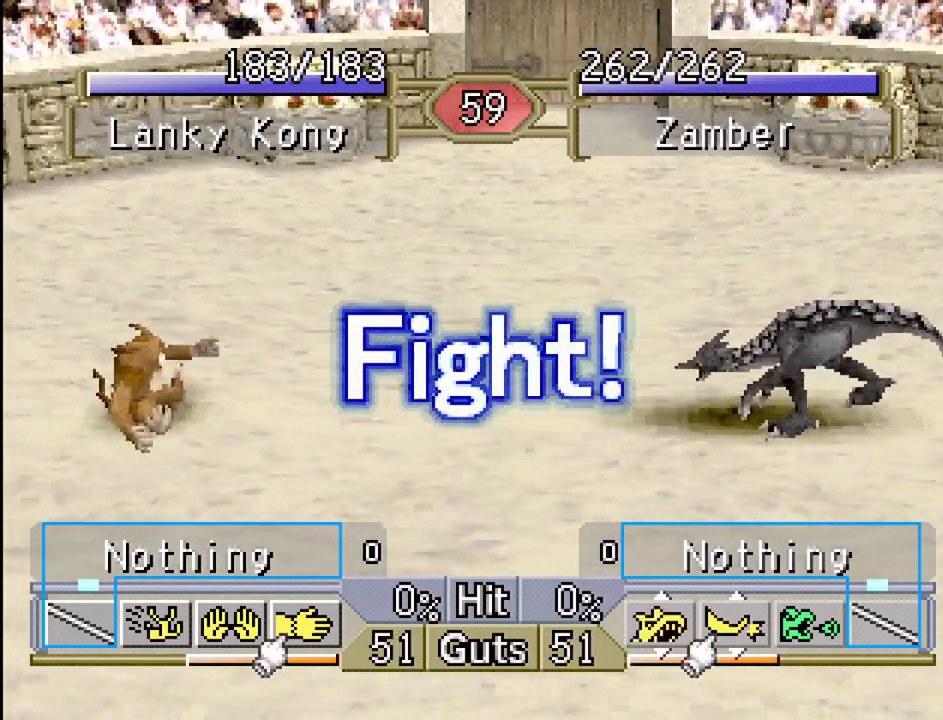
{"buttons": ["DPAD_LEFT"], "events": []}
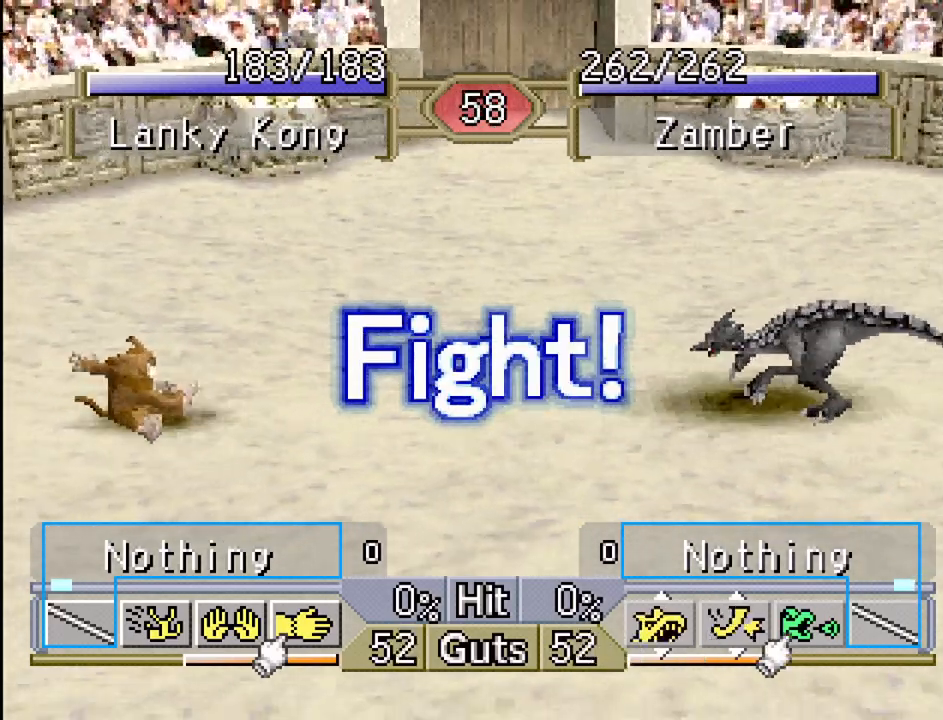
{"buttons": ["DPAD_LEFT"], "events": []}
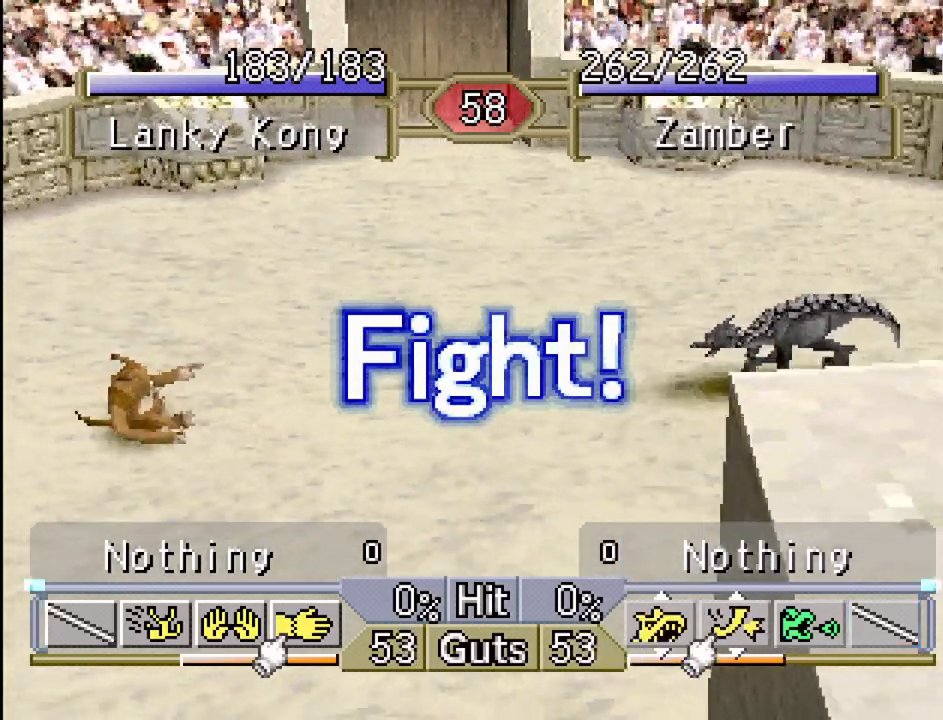
{"buttons": ["DPAD_LEFT"], "events": []}
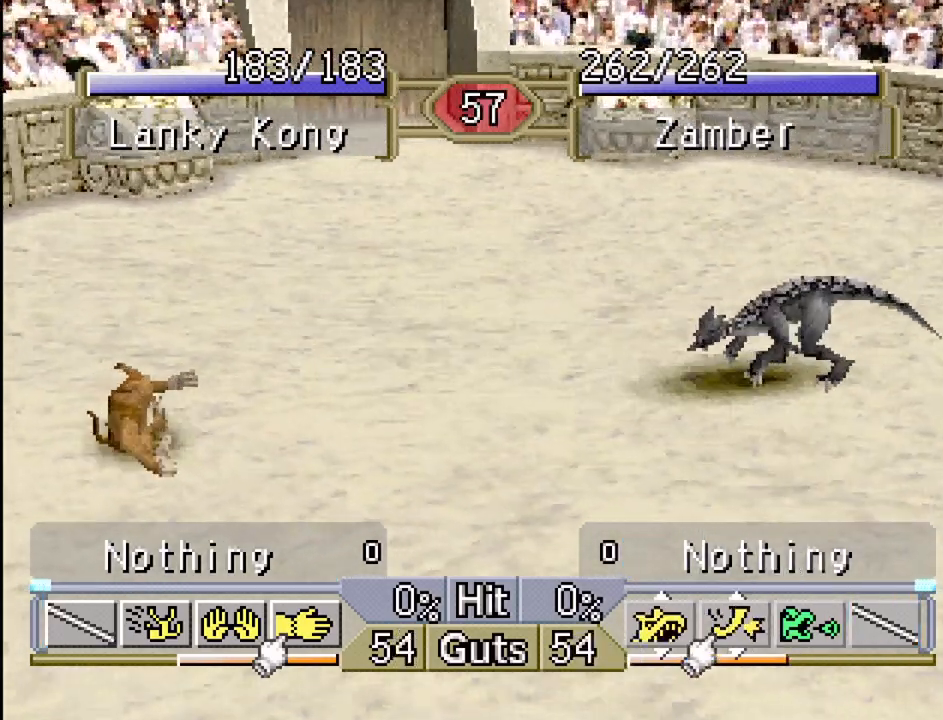
{"buttons": ["DPAD_LEFT"], "events": []}
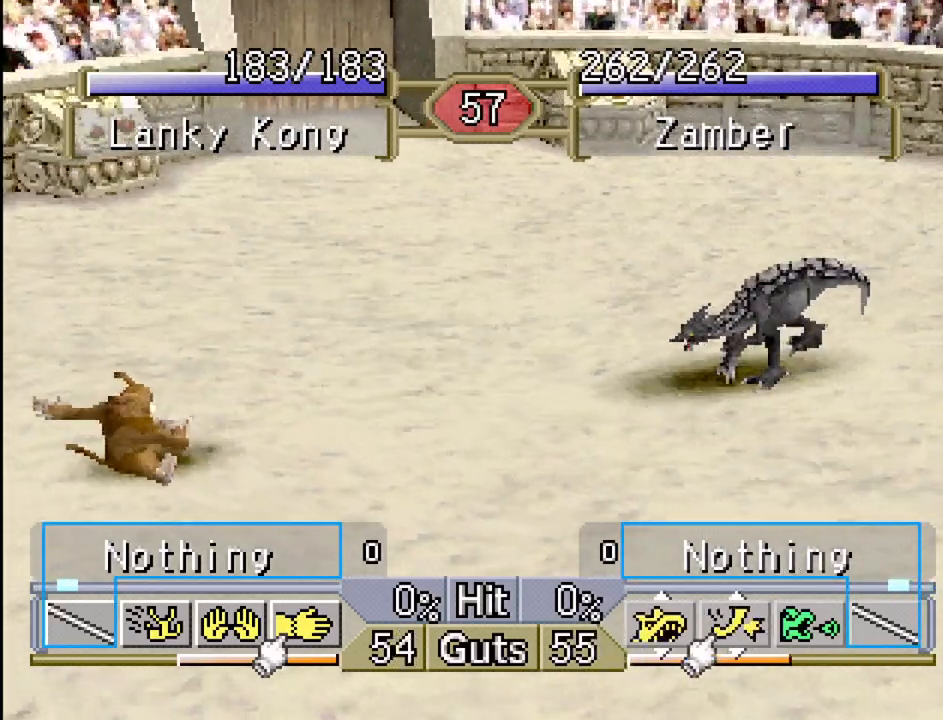
{"buttons": ["DPAD_LEFT"], "events": []}
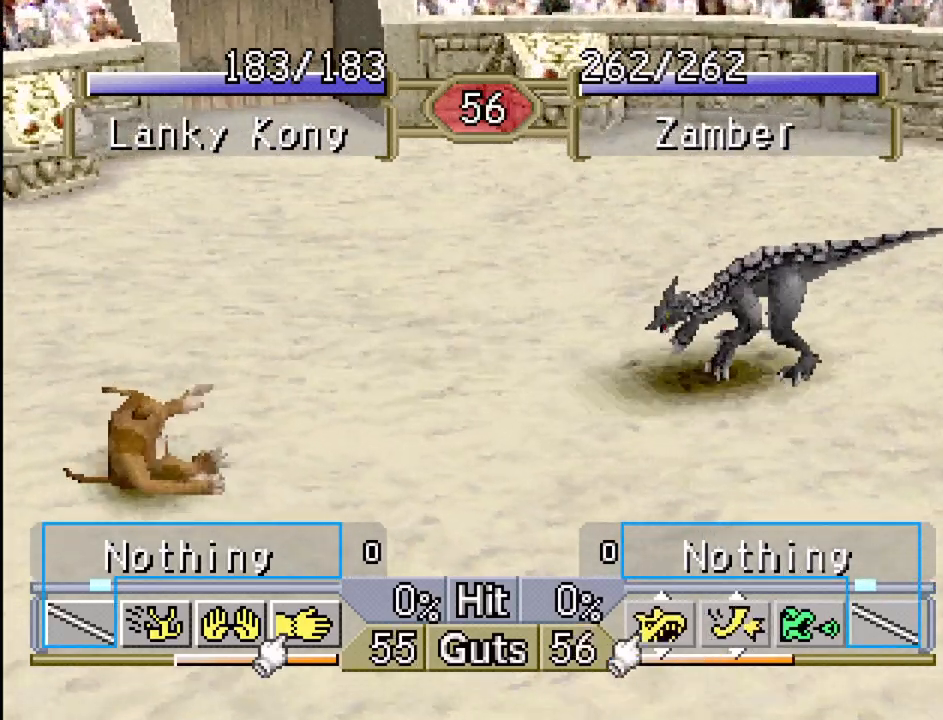
{"buttons": ["DPAD_LEFT"], "events": []}
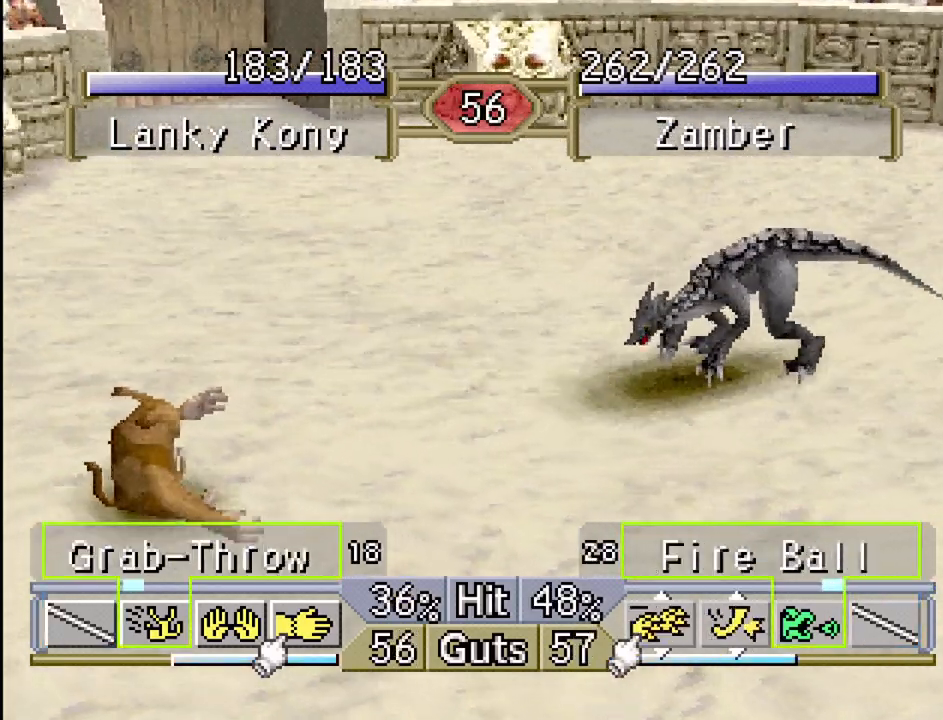
{"buttons": [], "events": [[117, "CROSS", "down"], [217, "CROSS", "up"], [450, "DPAD_LEFT", "up"]]}
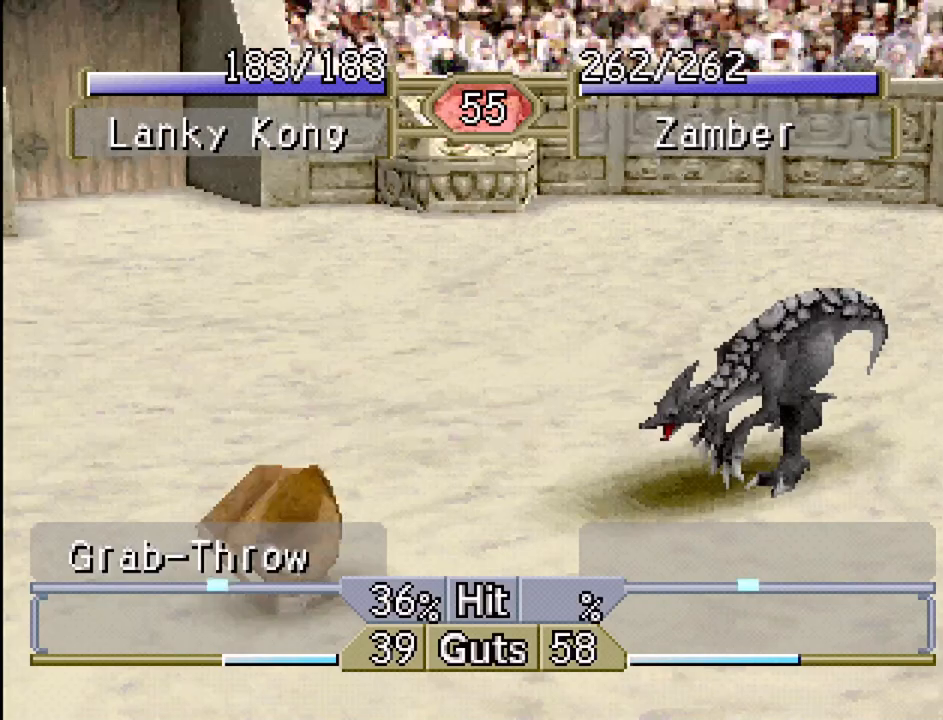
{"buttons": [], "events": []}
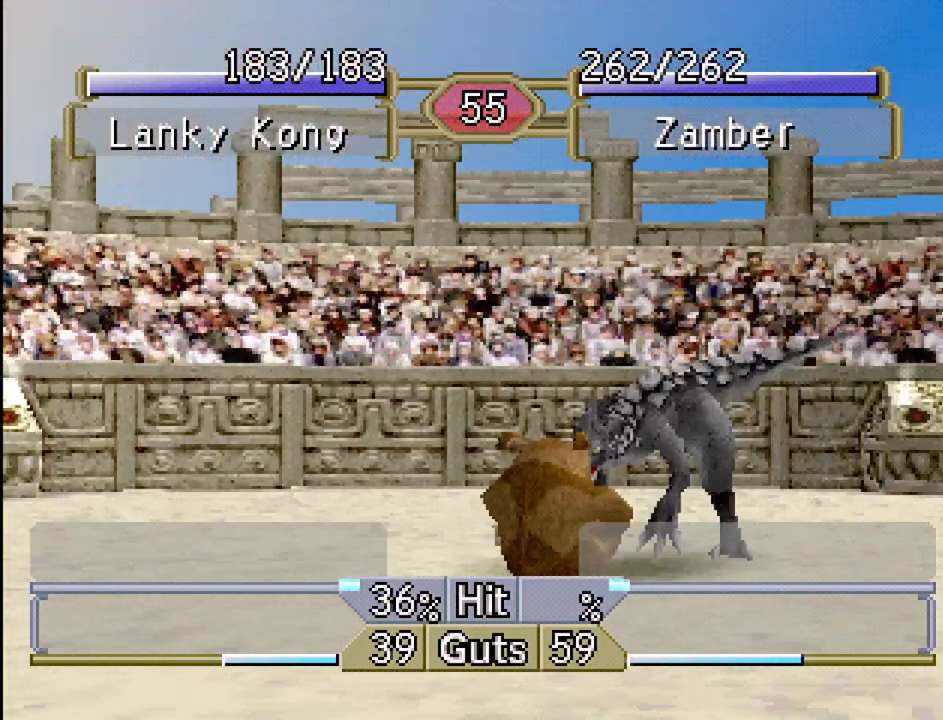
{"buttons": [], "events": []}
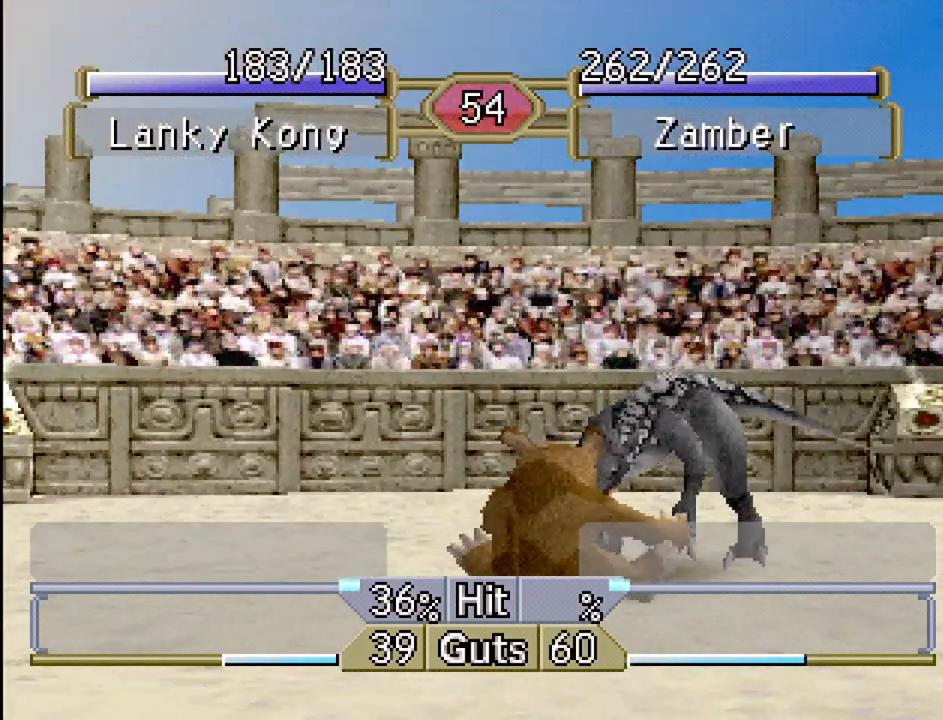
{"buttons": [], "events": []}
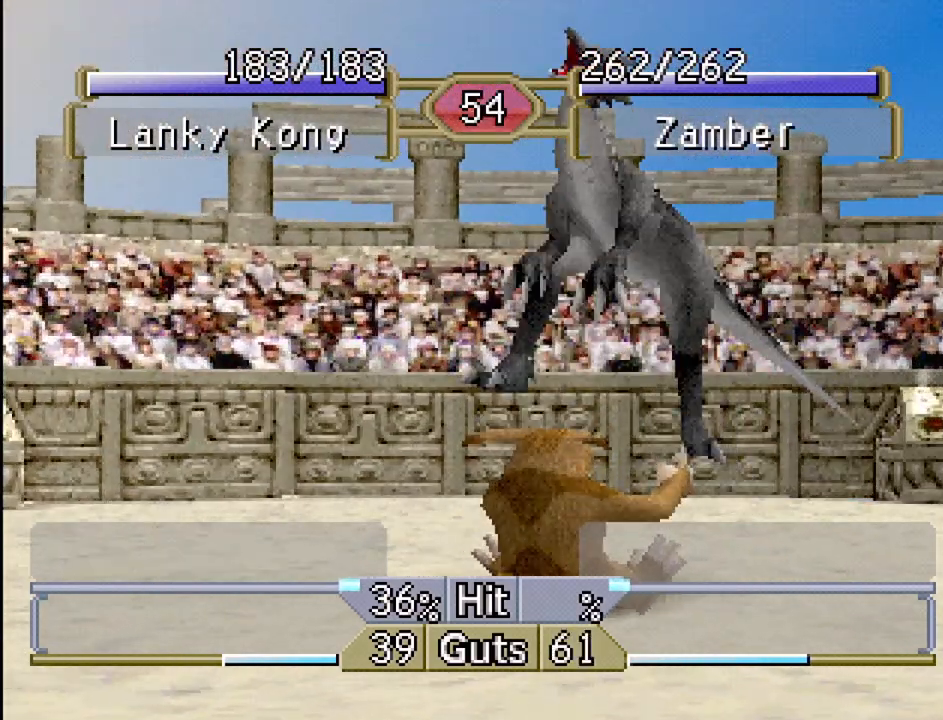
{"buttons": [], "events": []}
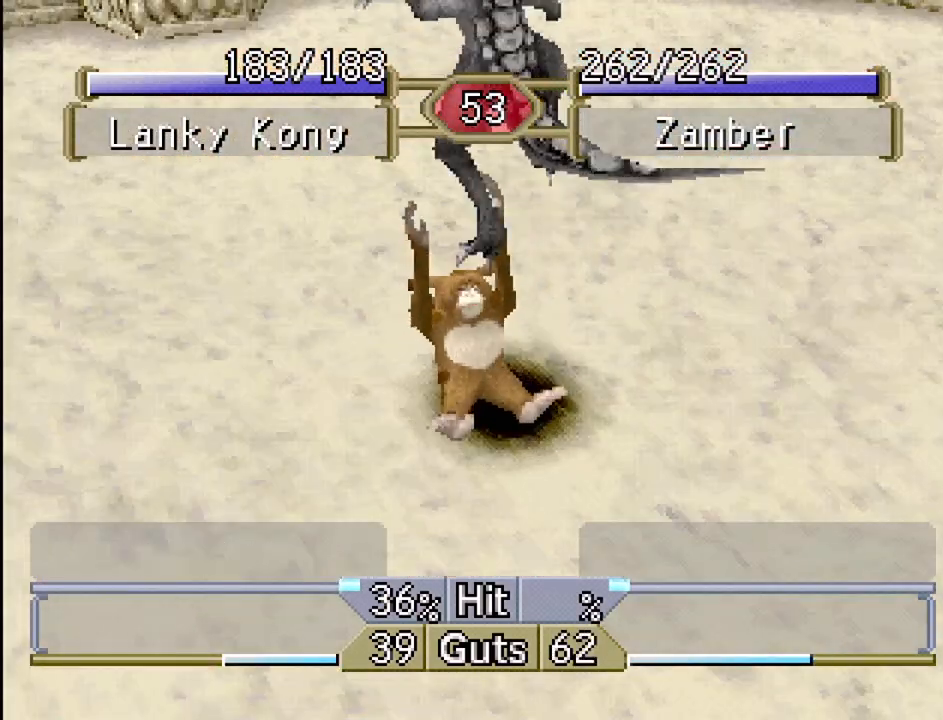
{"buttons": [], "events": []}
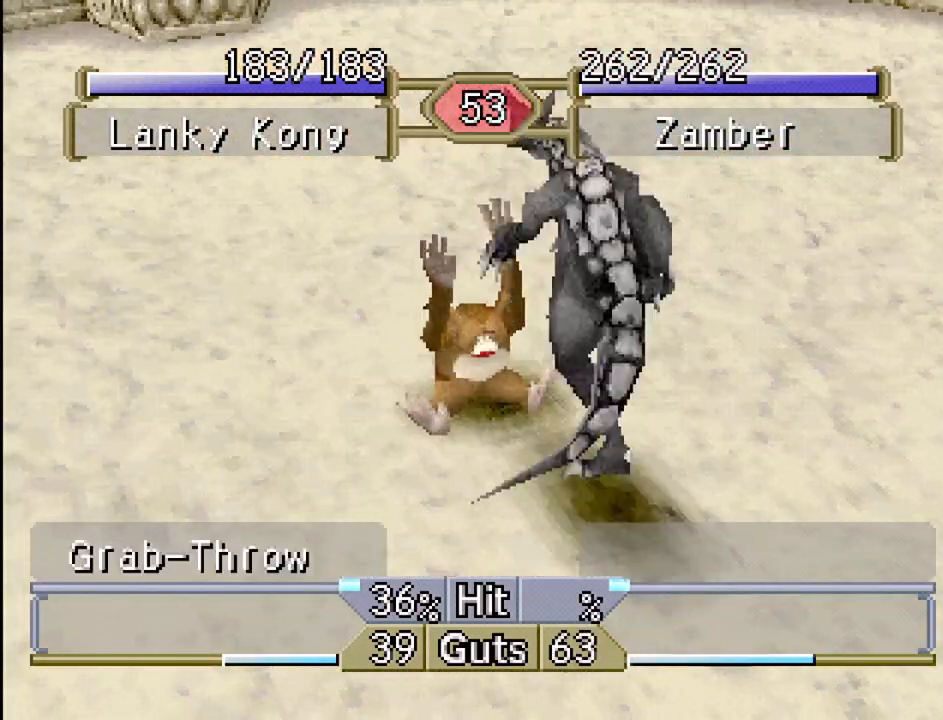
{"buttons": ["DPAD_LEFT"], "events": [[167, "DPAD_LEFT", "down"]]}
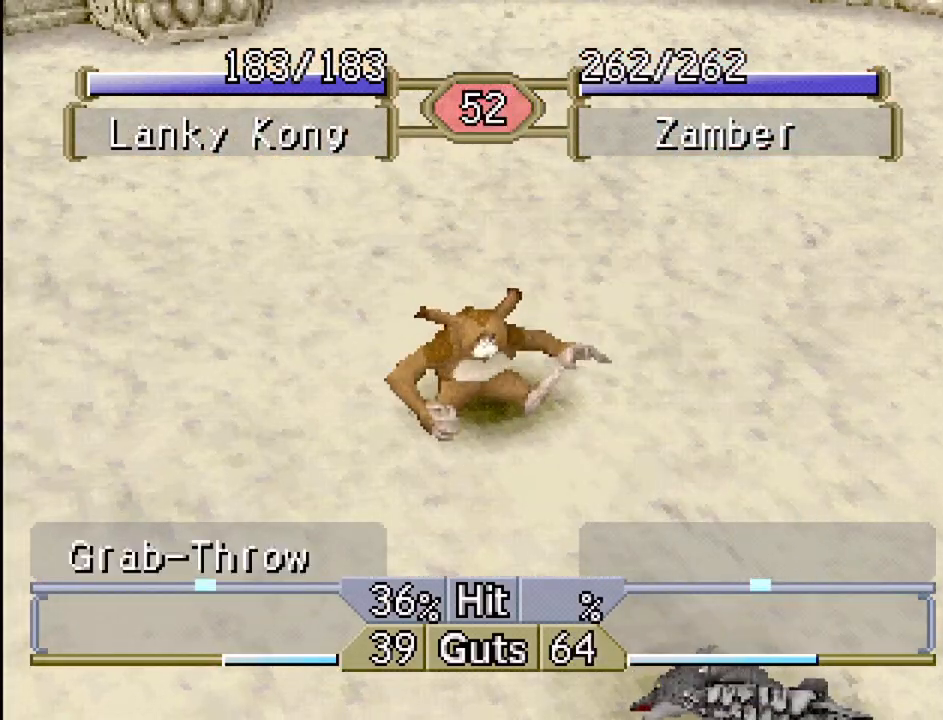
{"buttons": ["DPAD_LEFT"], "events": []}
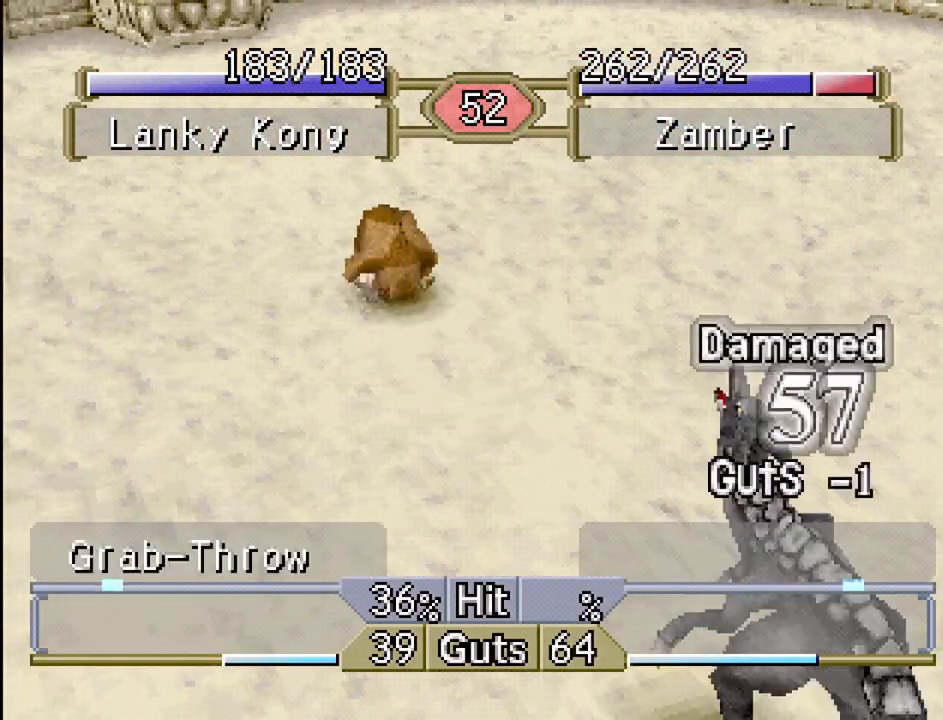
{"buttons": ["DPAD_LEFT"], "events": []}
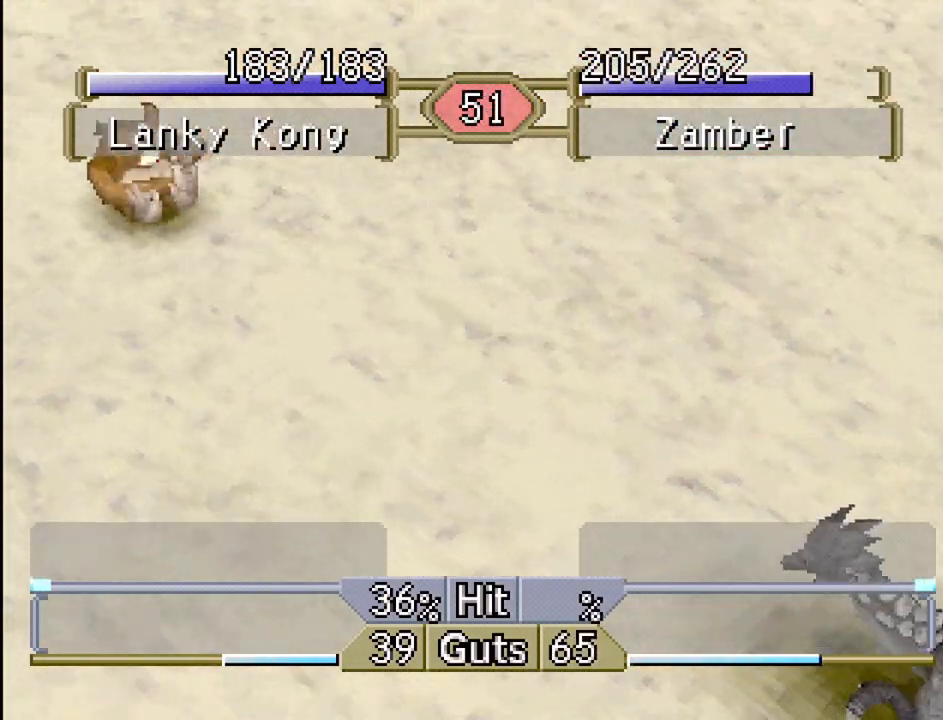
{"buttons": ["DPAD_LEFT"], "events": []}
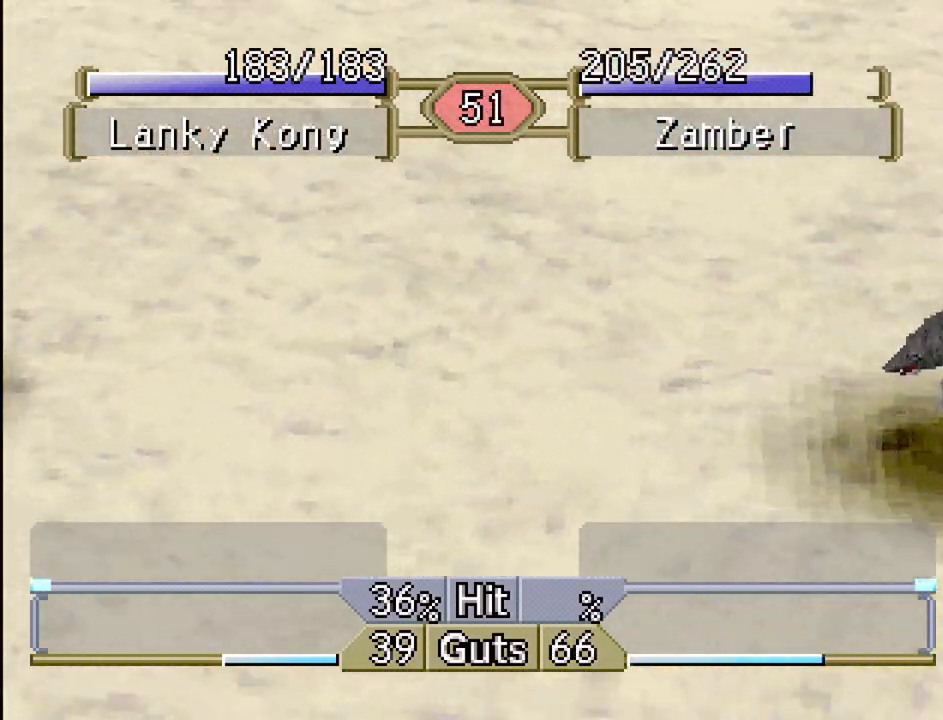
{"buttons": ["DPAD_LEFT"], "events": []}
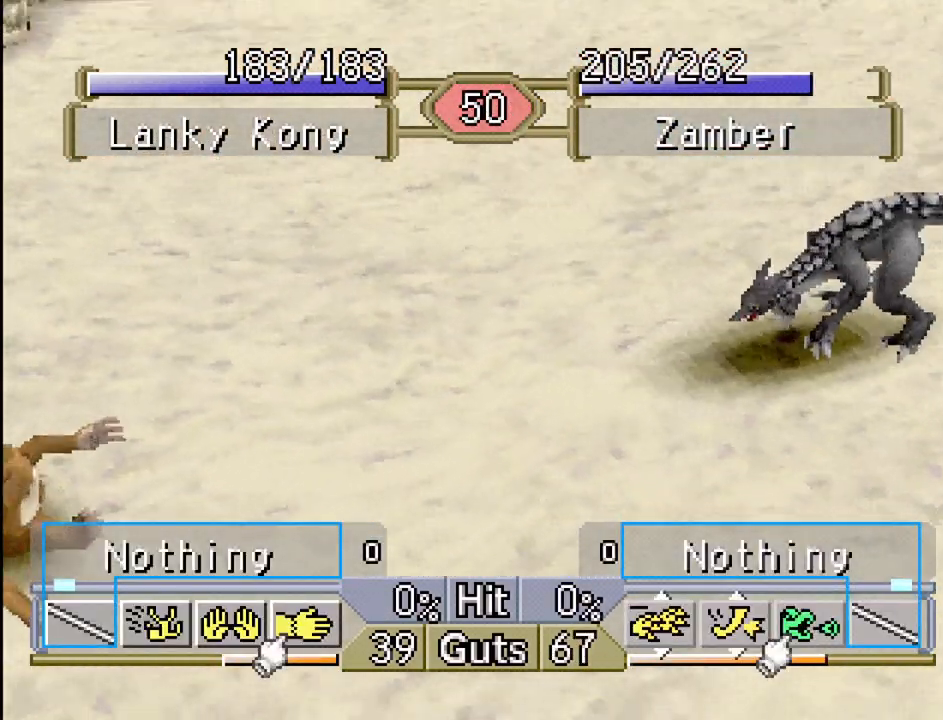
{"buttons": ["DPAD_LEFT"], "events": []}
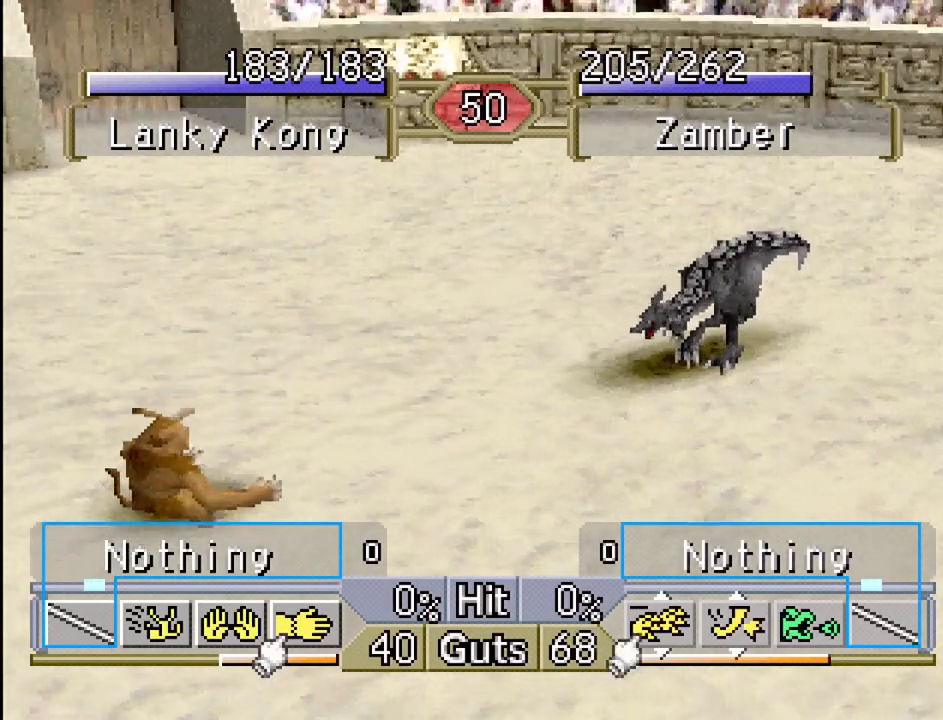
{"buttons": ["DPAD_LEFT"], "events": []}
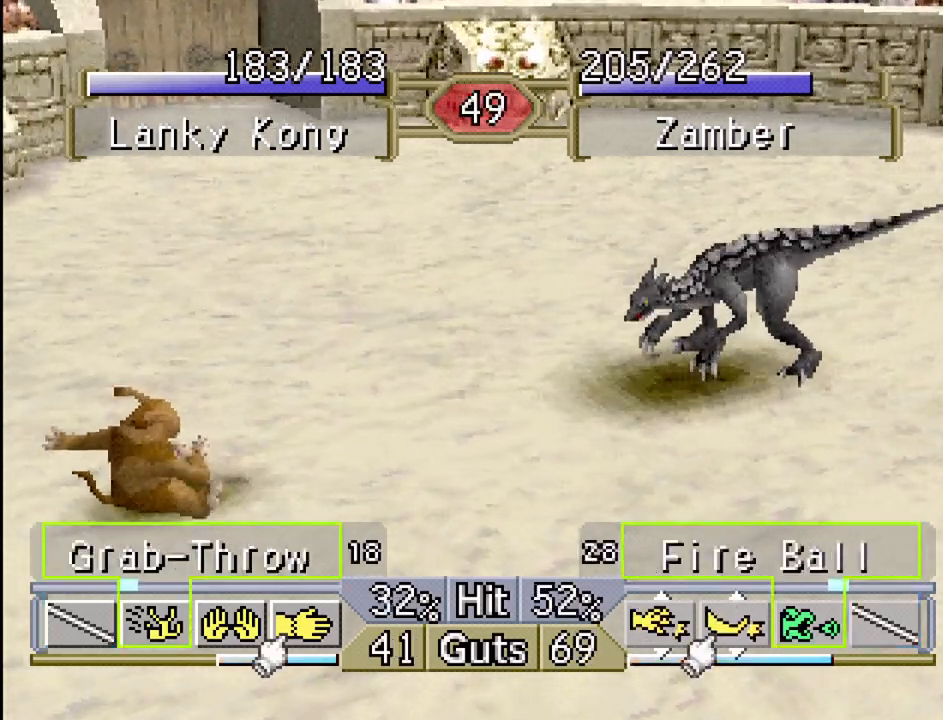
{"buttons": ["DPAD_LEFT"], "events": []}
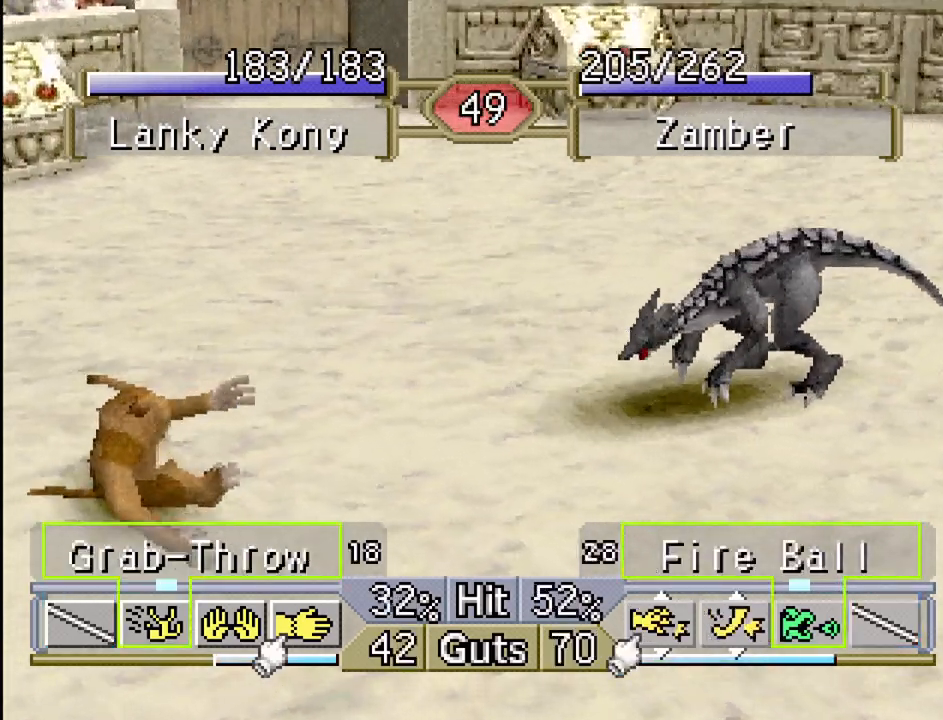
{"buttons": ["DPAD_RIGHT"], "events": [[167, "DPAD_UP", "down"], [183, "DPAD_UP", "up"], [200, "DPAD_LEFT", "up"], [217, "DPAD_RIGHT", "down"]]}